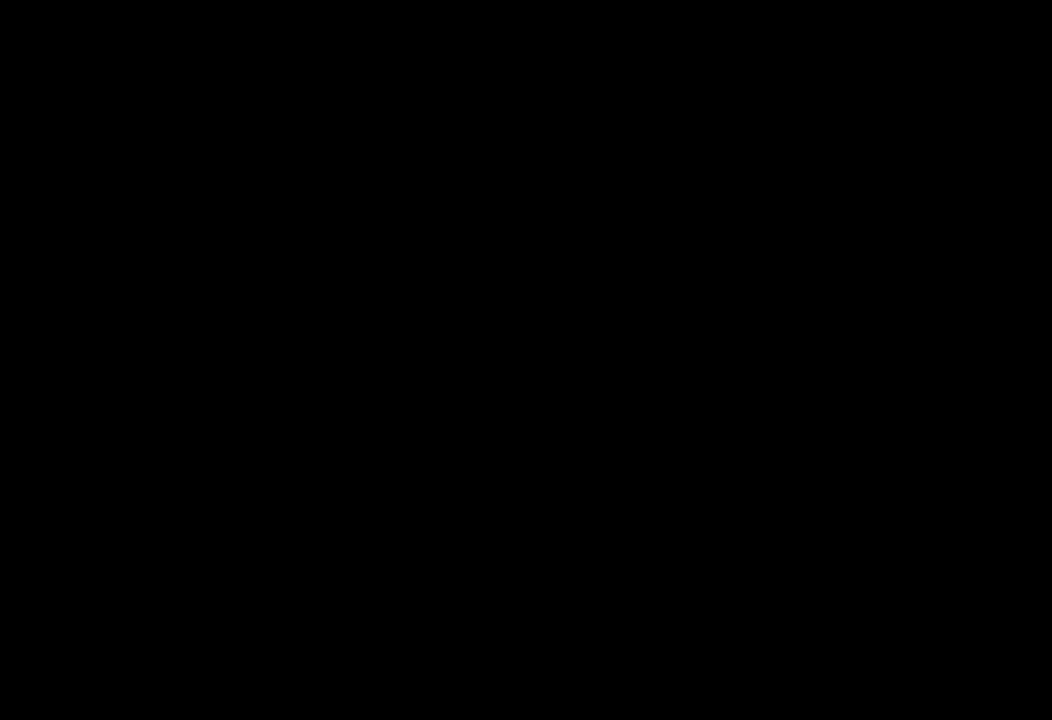
Gameplay with keyboard; each line is a JSON object with the keys held at the frame after it. "events" lists presses ("down") and releases ("up") of "a", "d", "down", "e", "f", "left", "r", "right", "s", "space", "up" and "w" between this image and that frame as [ms after this image, input, new state], when the widget could be followed in between. No other keys are recorded. Mouse input is not recorded.
{"keys": [], "events": []}
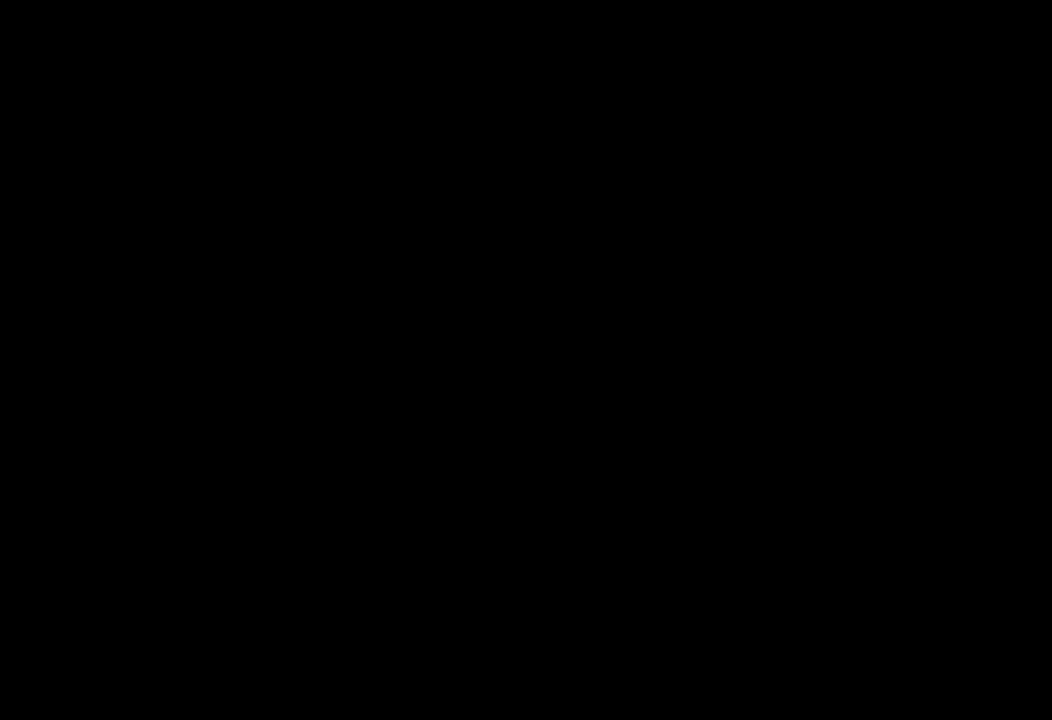
{"keys": [], "events": []}
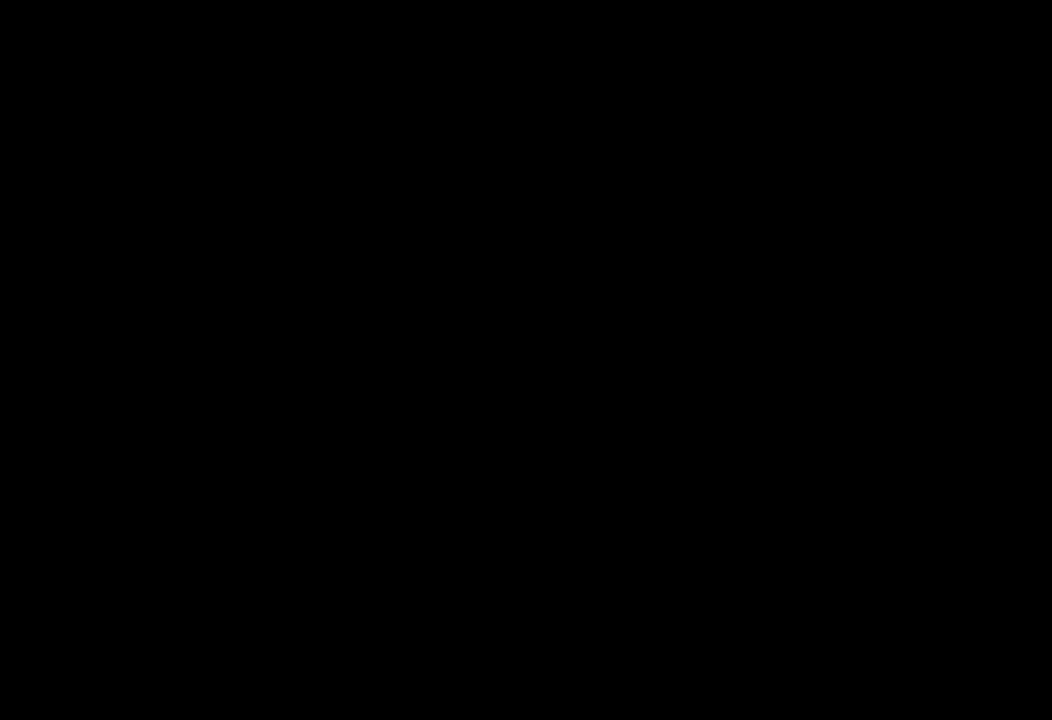
{"keys": [], "events": []}
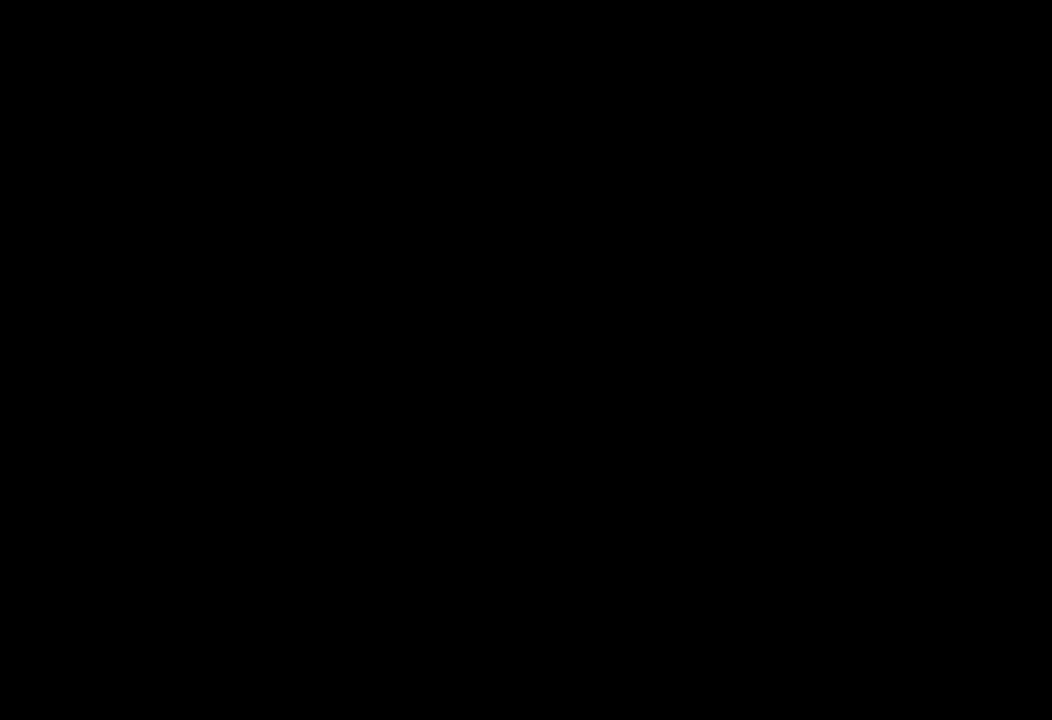
{"keys": [], "events": []}
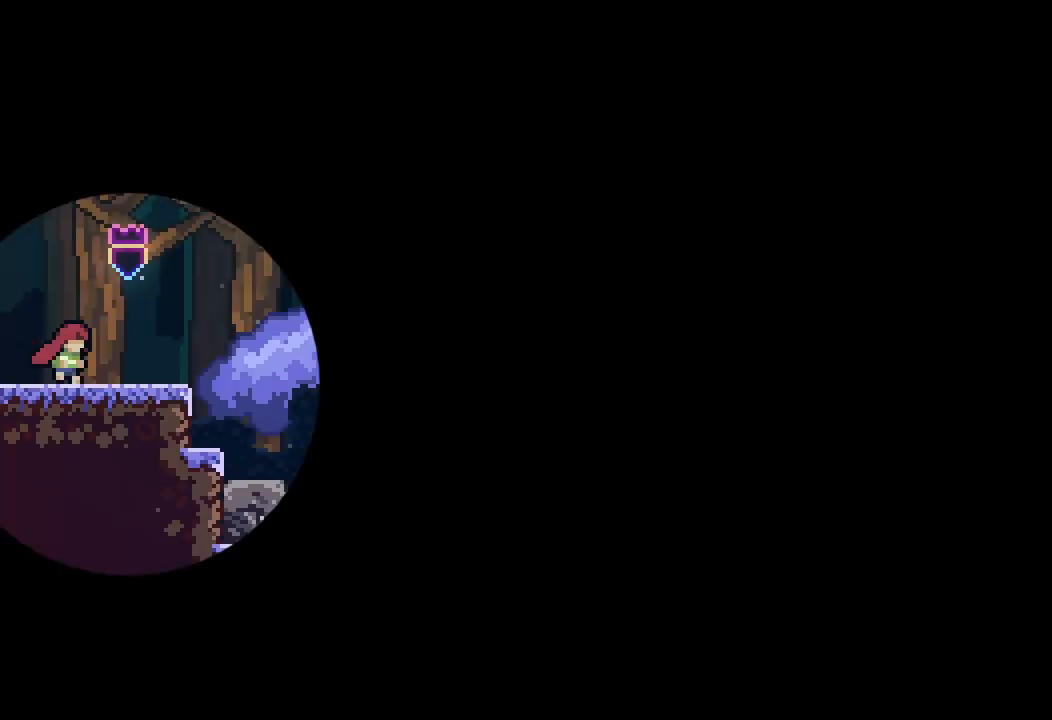
{"keys": ["d"], "events": [[400, "d", "down"]]}
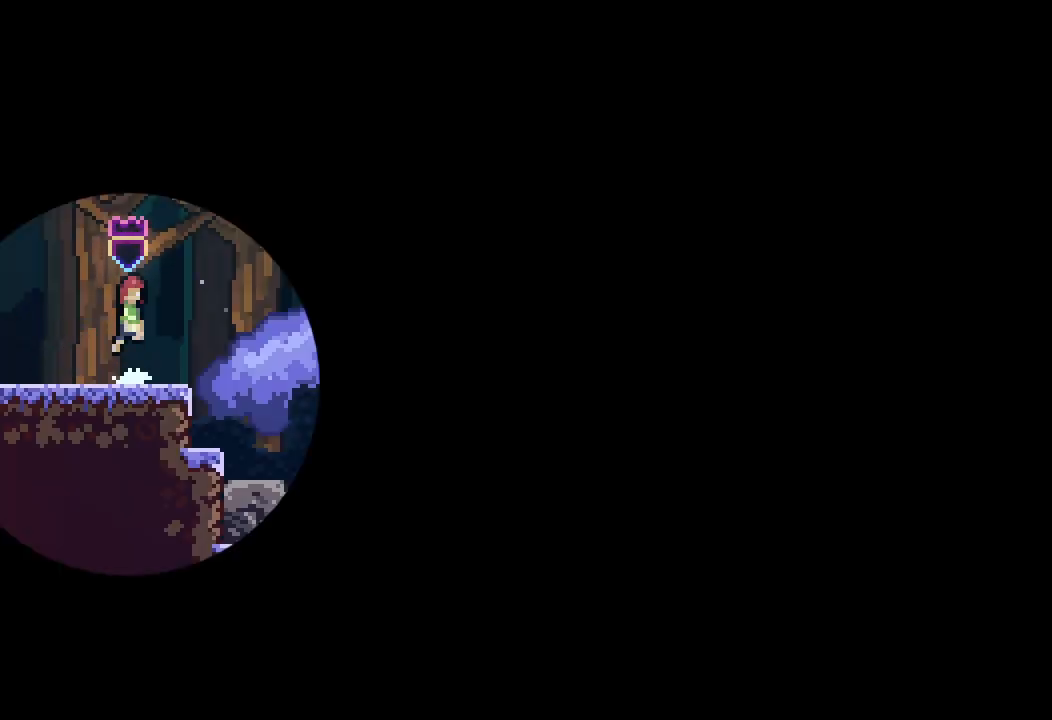
{"keys": ["d", "right"], "events": [[100, "right", "down"]]}
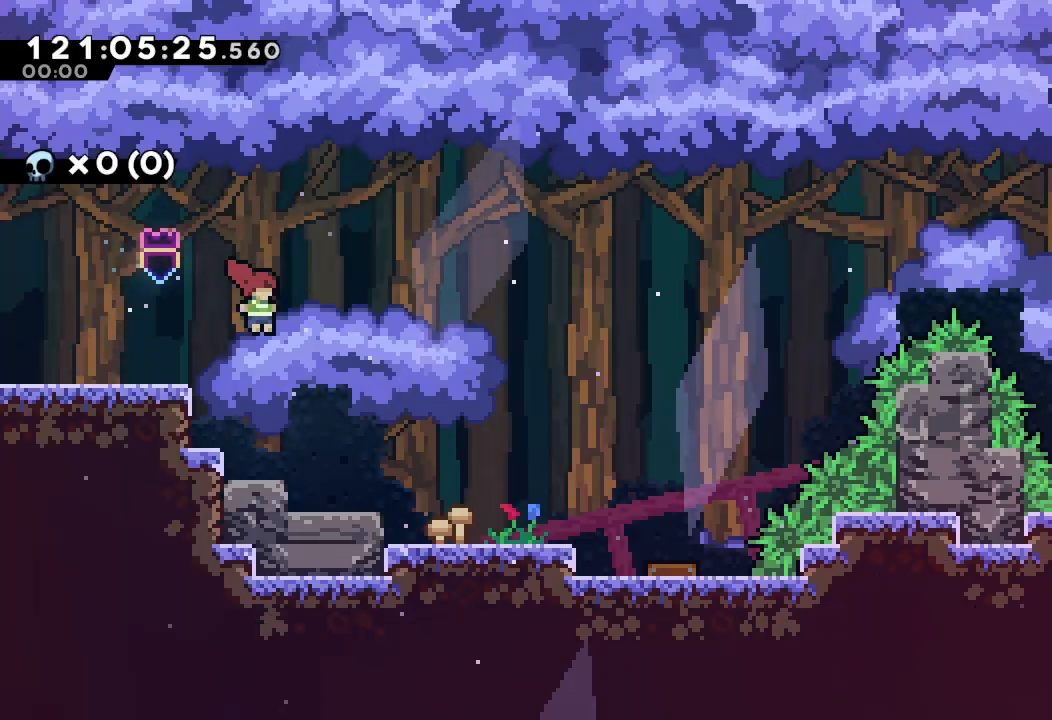
{"keys": ["right"], "events": [[200, "d", "up"]]}
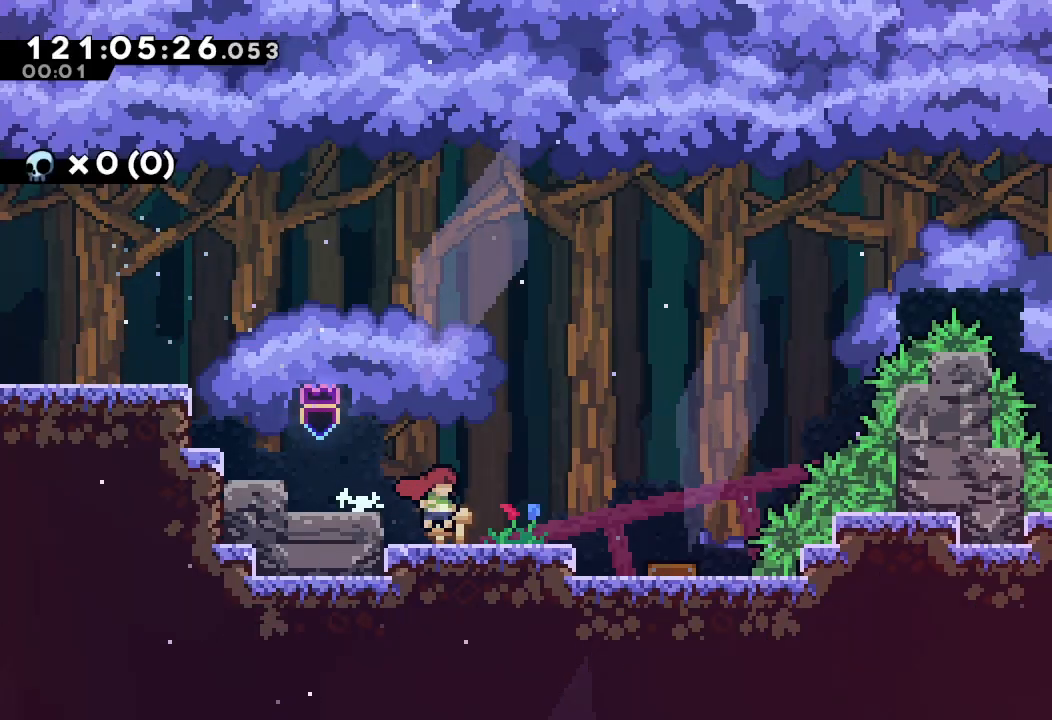
{"keys": ["right"], "events": []}
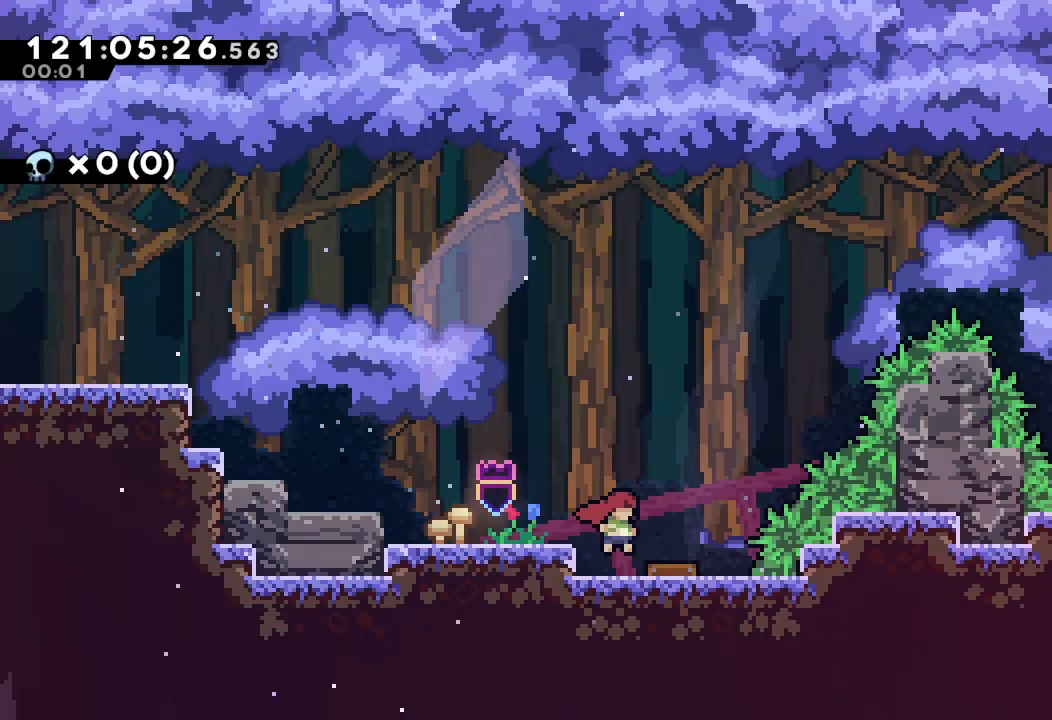
{"keys": ["right"], "events": []}
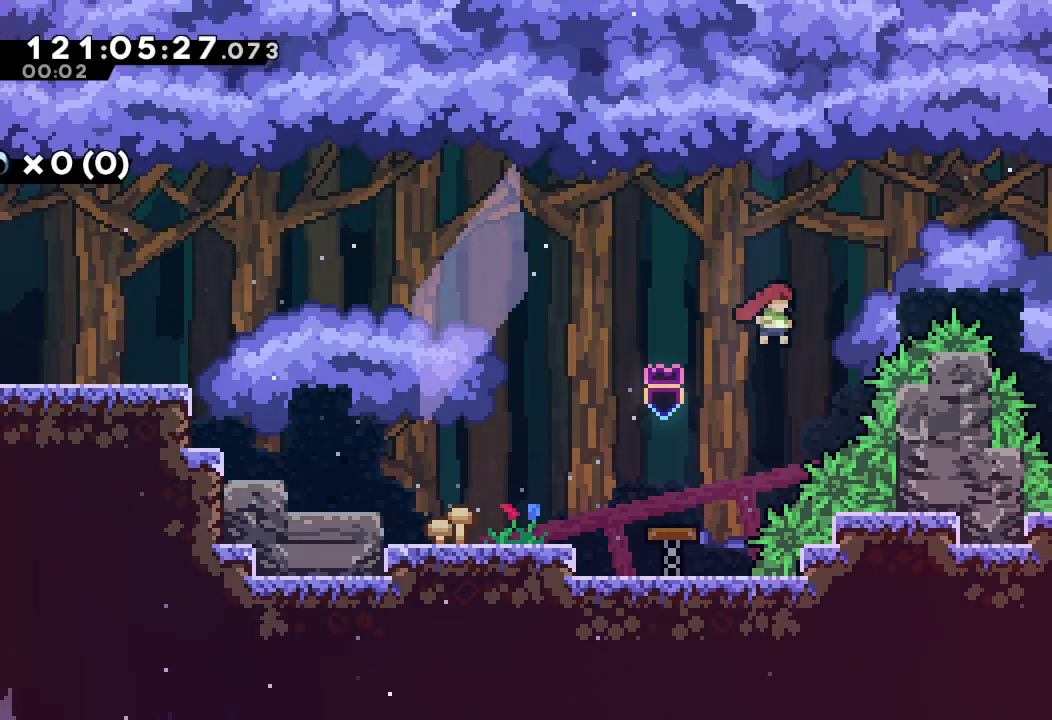
{"keys": ["right"], "events": [[67, "s", "down"], [67, "up", "down"], [300, "s", "up"], [467, "up", "up"]]}
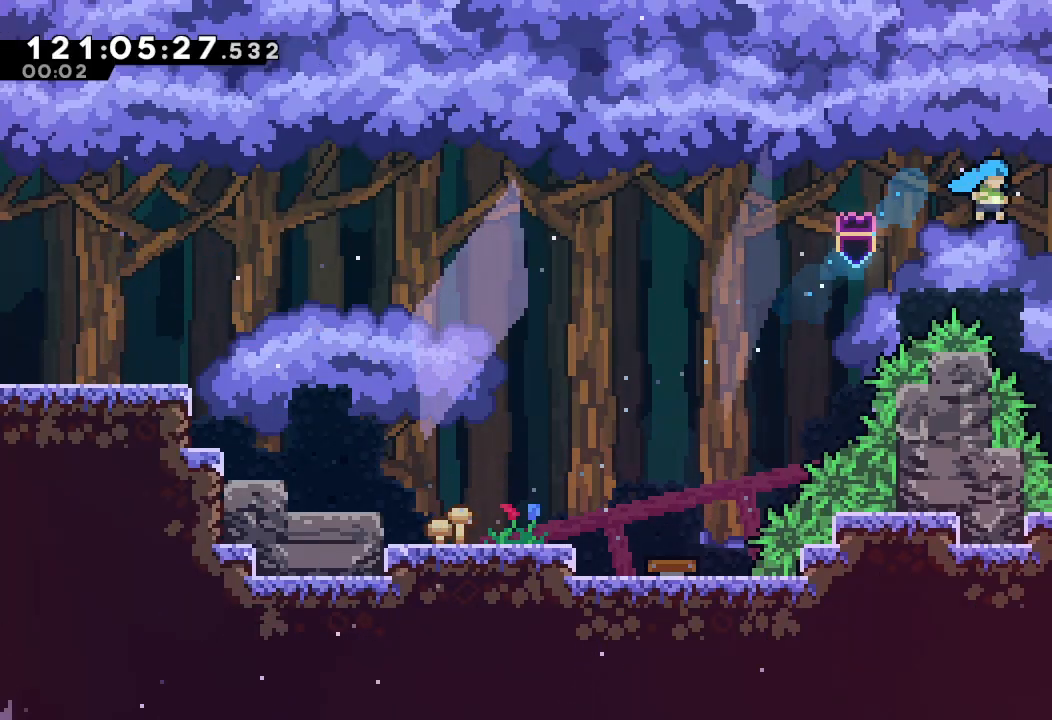
{"keys": ["right"], "events": []}
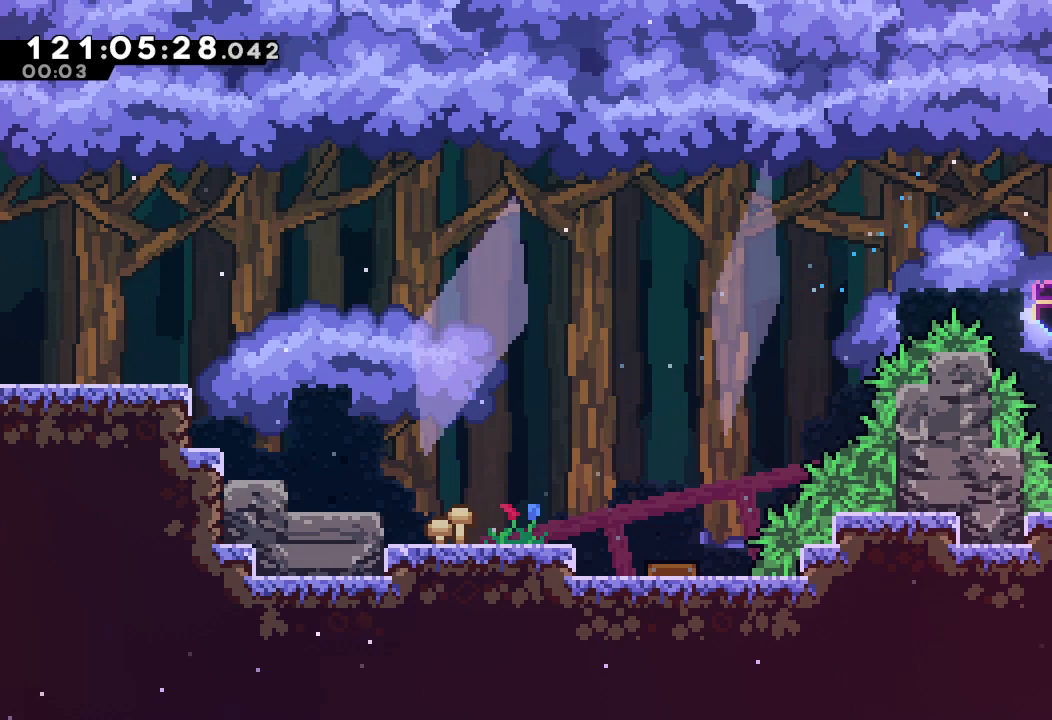
{"keys": ["right"], "events": []}
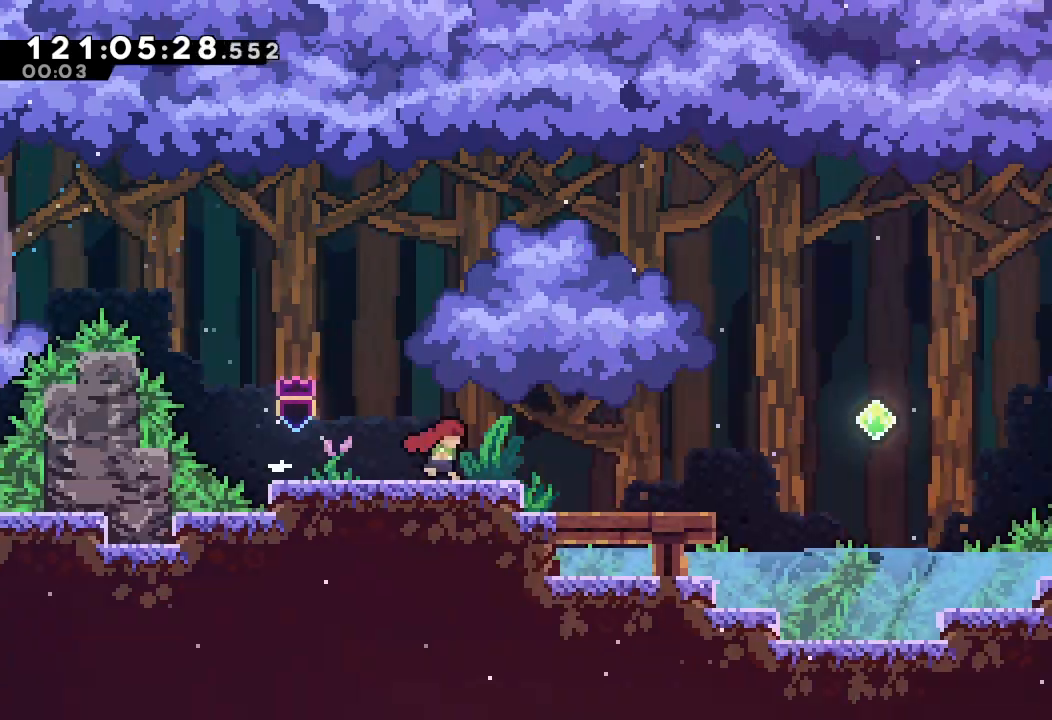
{"keys": ["right"], "events": []}
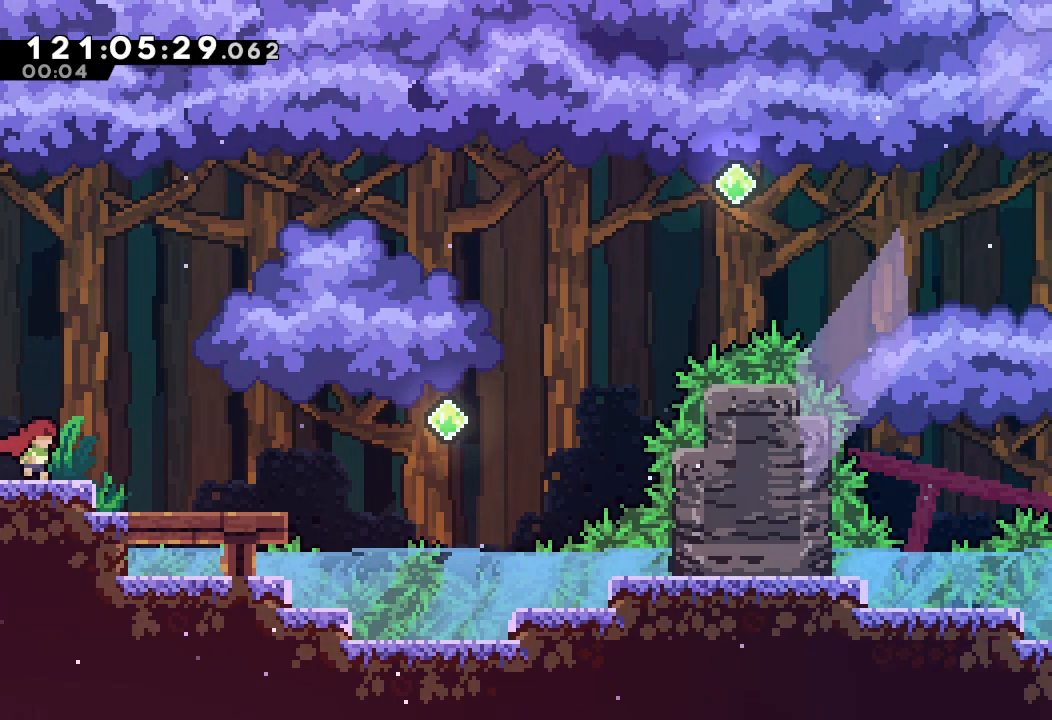
{"keys": ["d", "right"], "events": [[500, "d", "down"]]}
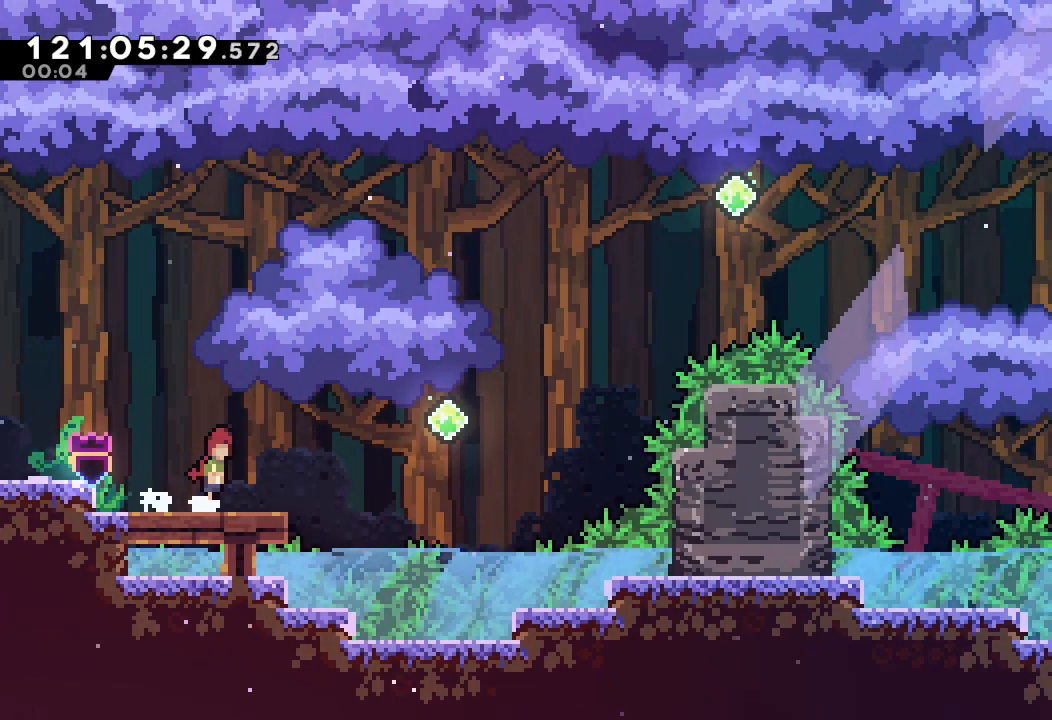
{"keys": ["right"], "events": [[467, "d", "up"]]}
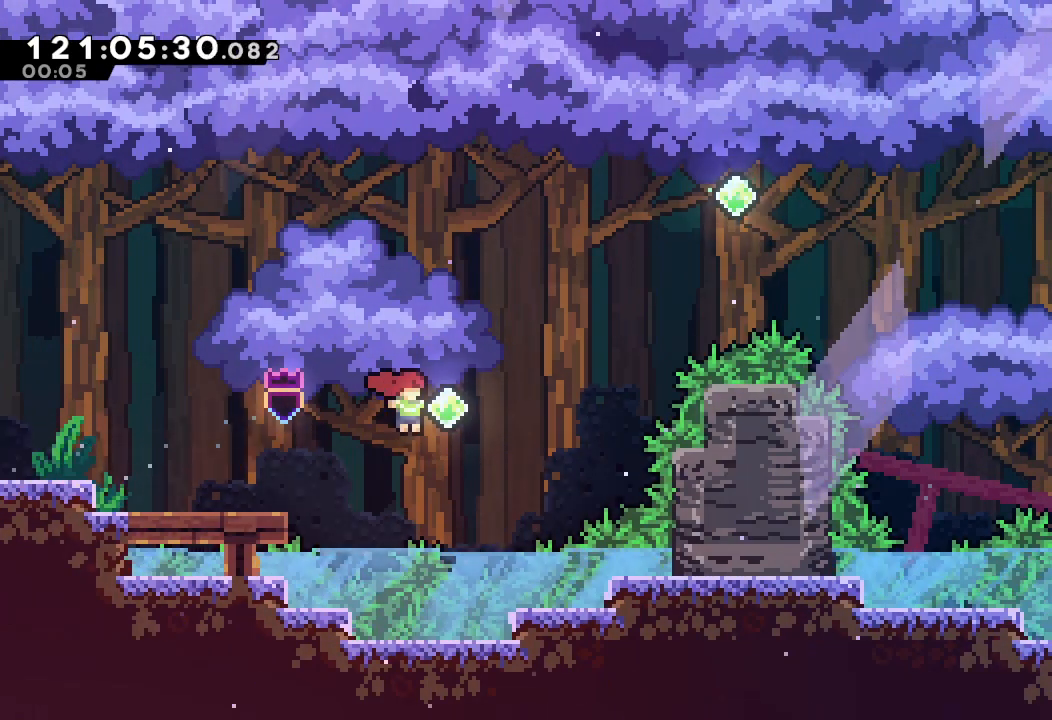
{"keys": ["right", "up"], "events": [[33, "s", "down"], [33, "up", "down"], [333, "s", "up"]]}
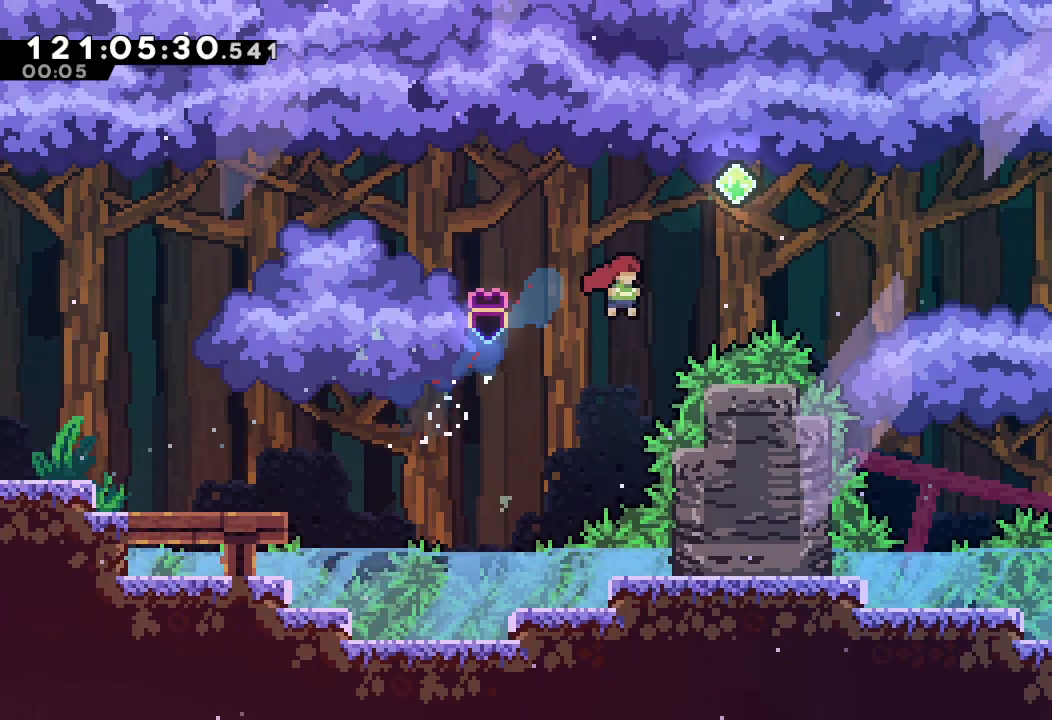
{"keys": ["right"], "events": [[67, "s", "down"], [367, "s", "up"], [400, "up", "up"]]}
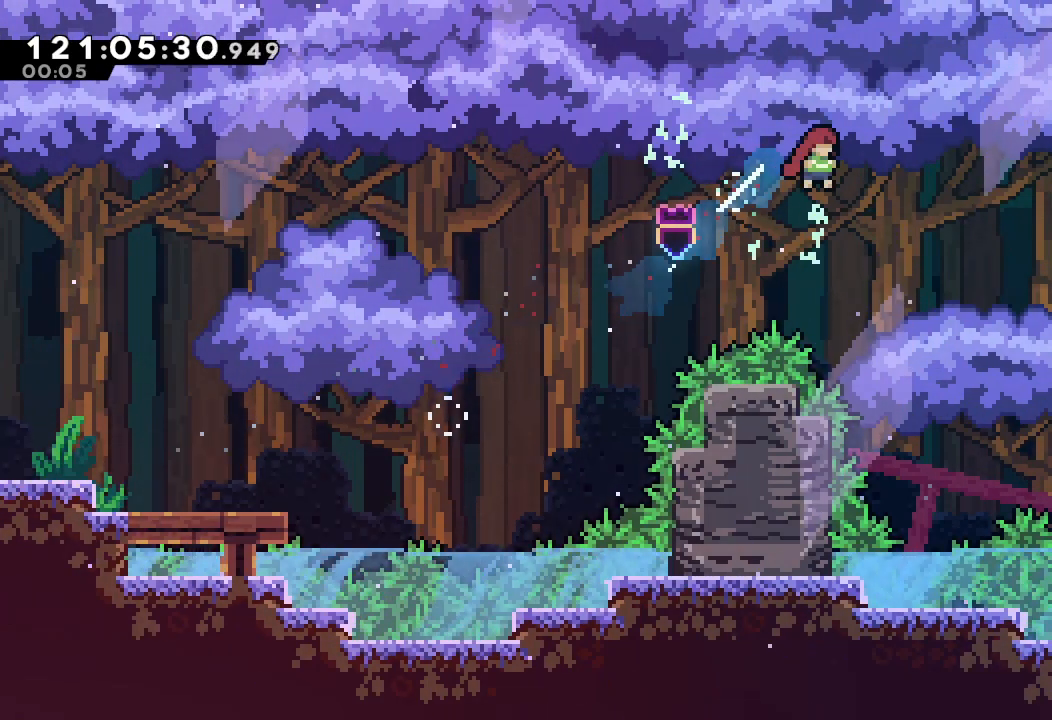
{"keys": ["right", "s"], "events": [[400, "s", "down"]]}
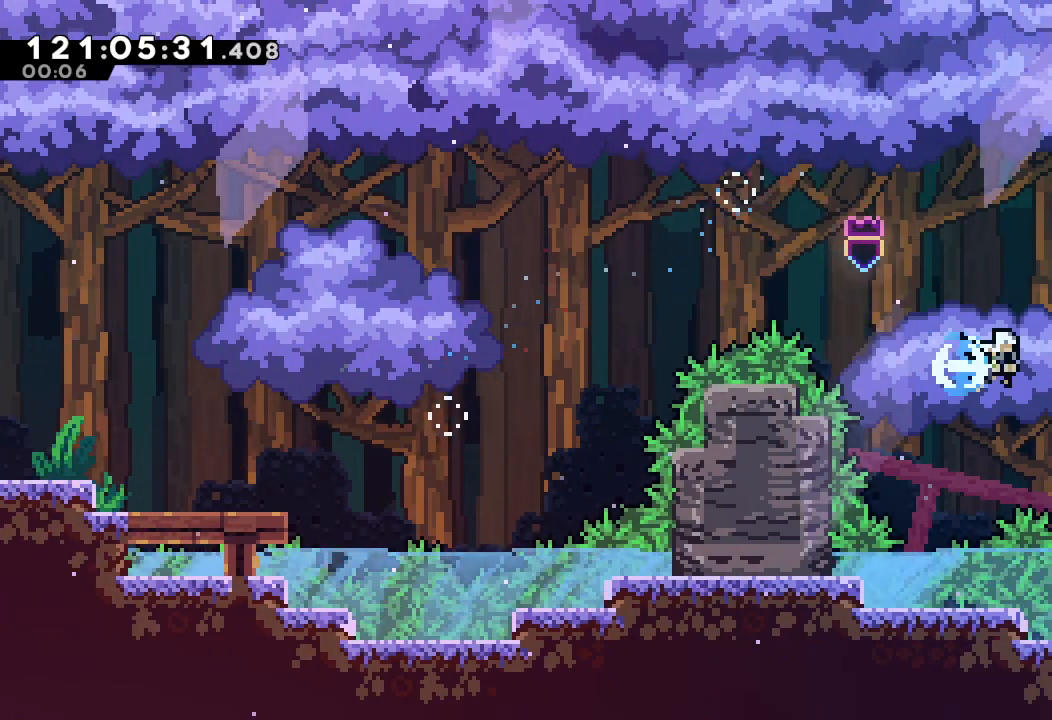
{"keys": ["right"], "events": [[167, "s", "up"]]}
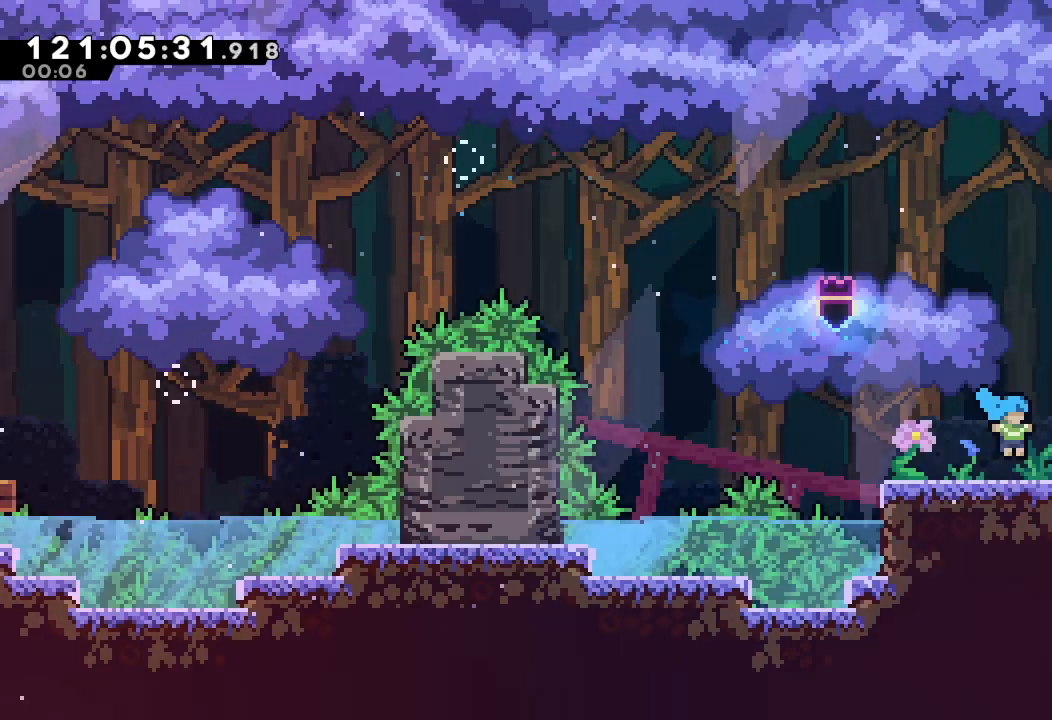
{"keys": ["right"], "events": []}
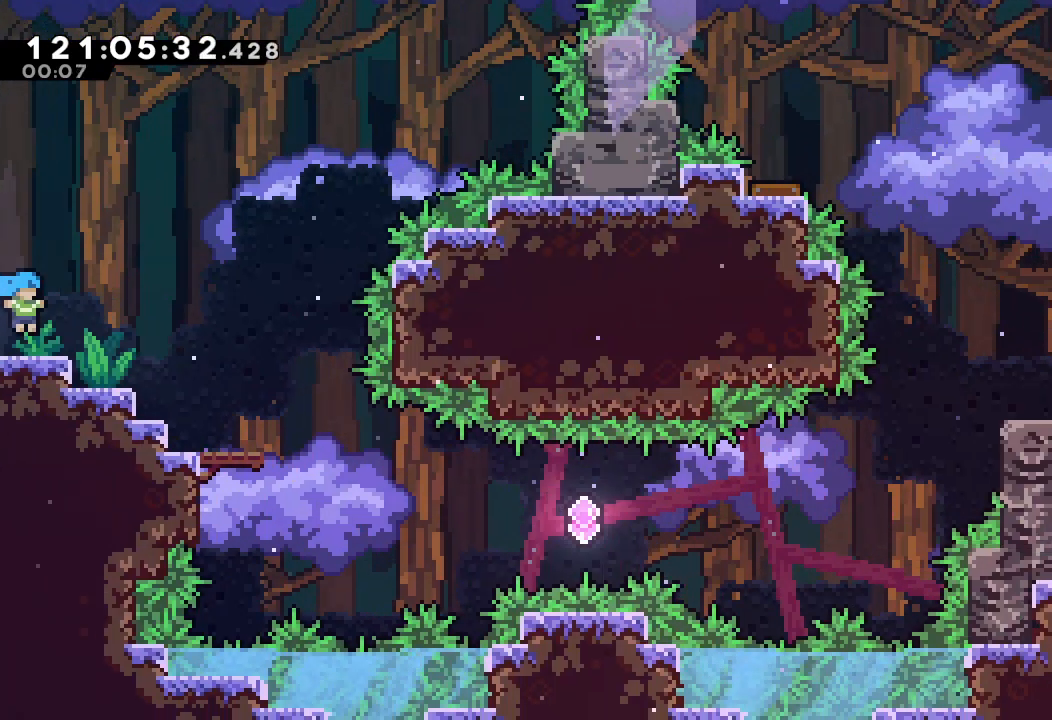
{"keys": ["right"], "events": []}
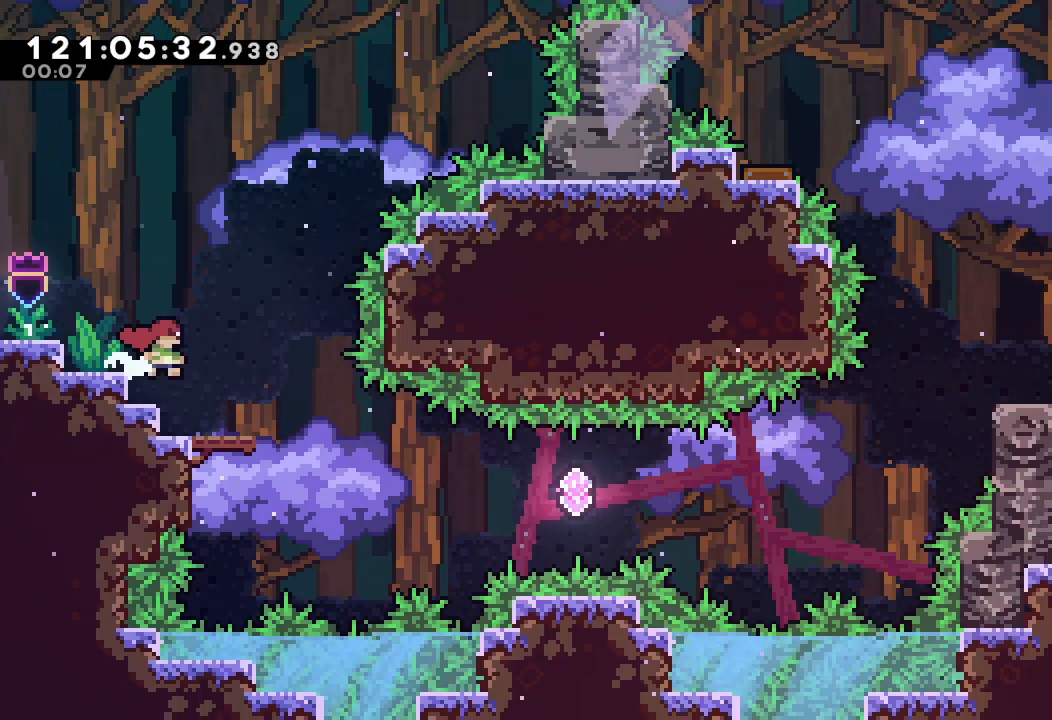
{"keys": ["right"], "events": []}
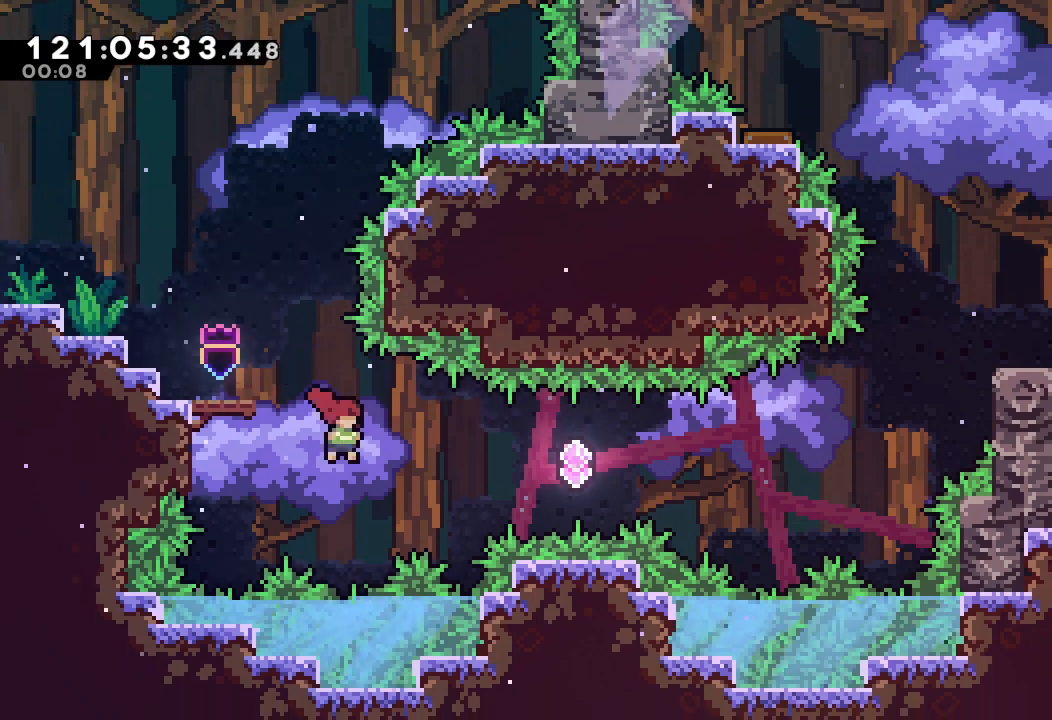
{"keys": ["right", "s"], "events": [[33, "s", "down"], [267, "s", "up"], [400, "s", "down"]]}
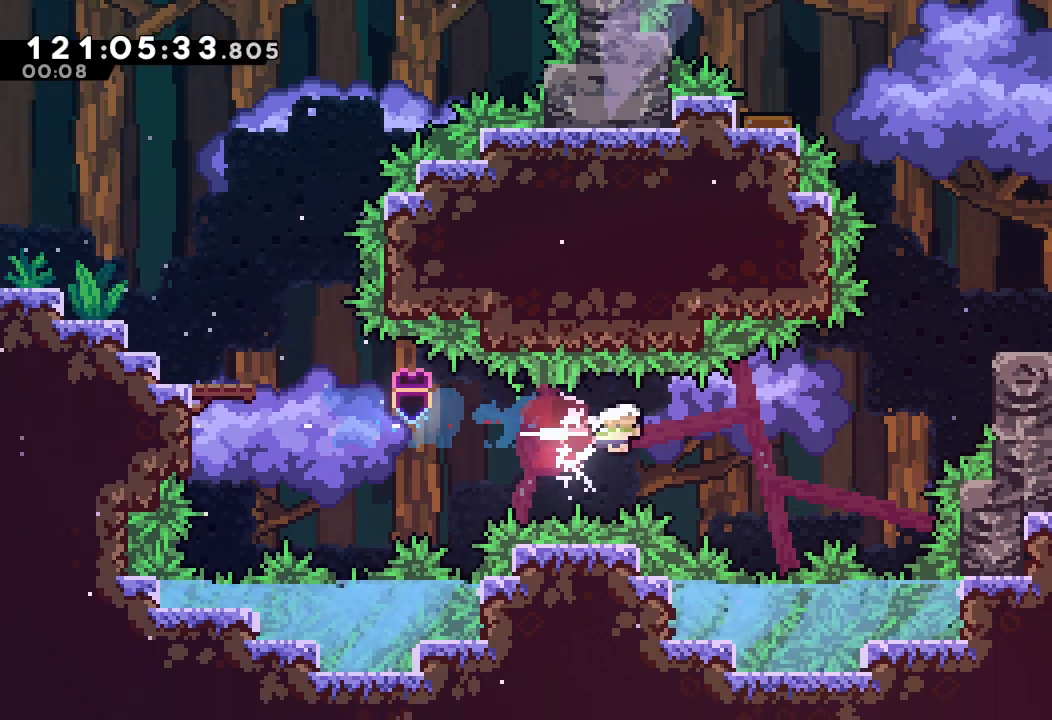
{"keys": ["right", "s", "up"], "events": [[133, "s", "up"], [267, "s", "down"], [267, "up", "down"]]}
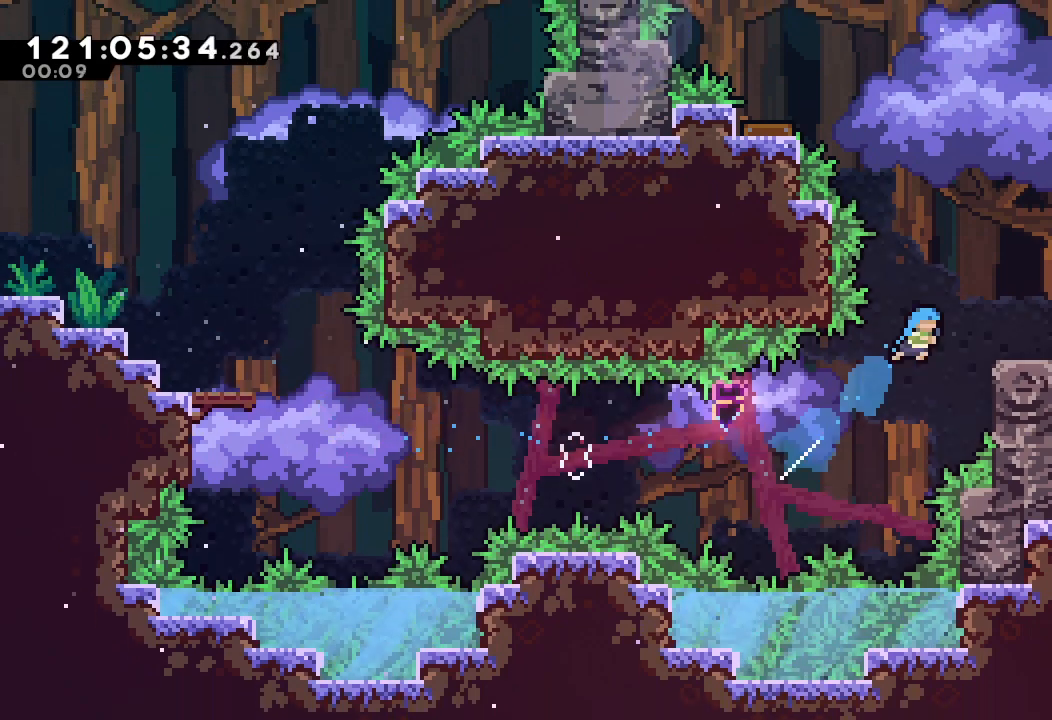
{"keys": ["right"], "events": [[200, "s", "up"], [267, "up", "up"], [300, "s", "down"], [400, "s", "up"], [433, "d", "down"], [467, "d", "up"]]}
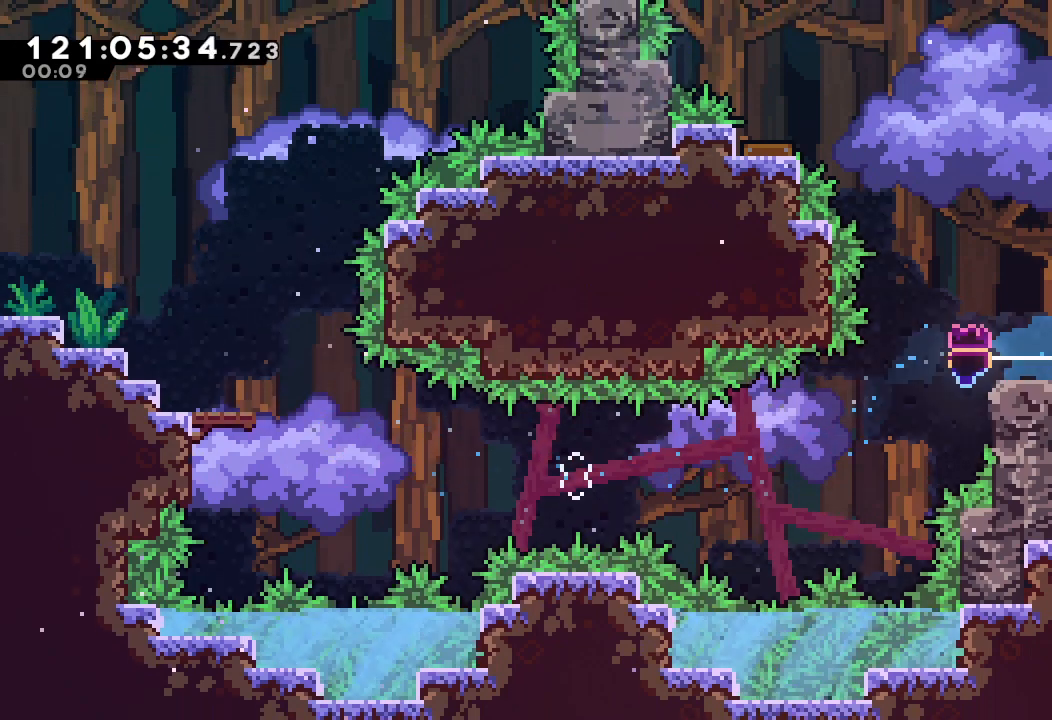
{"keys": ["right"], "events": []}
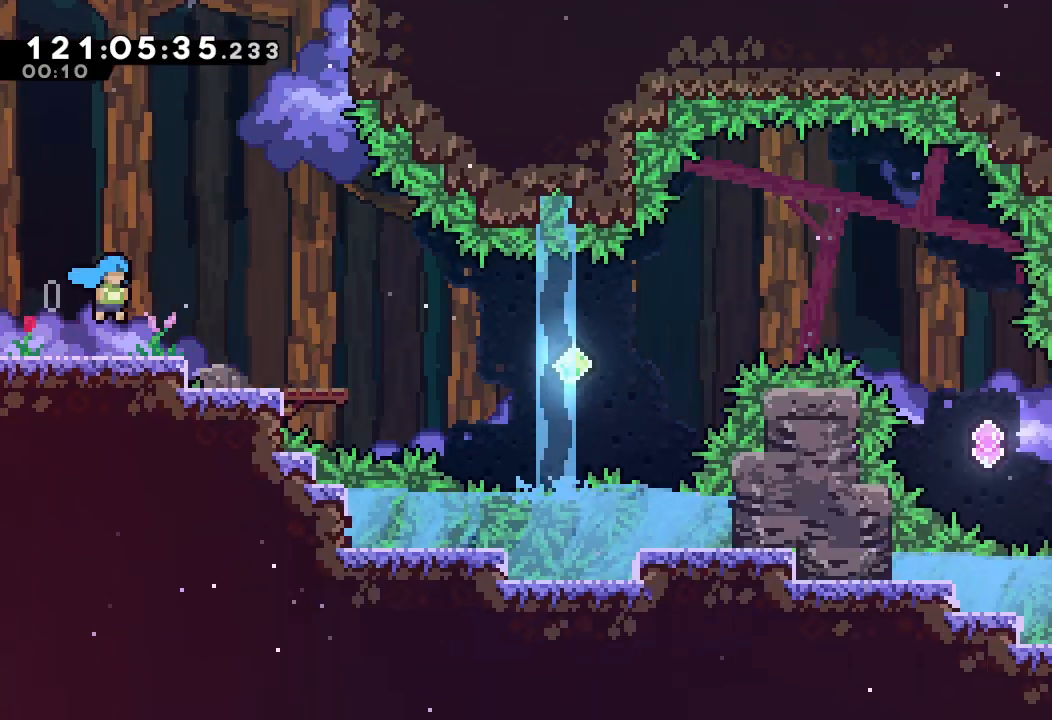
{"keys": ["right"], "events": []}
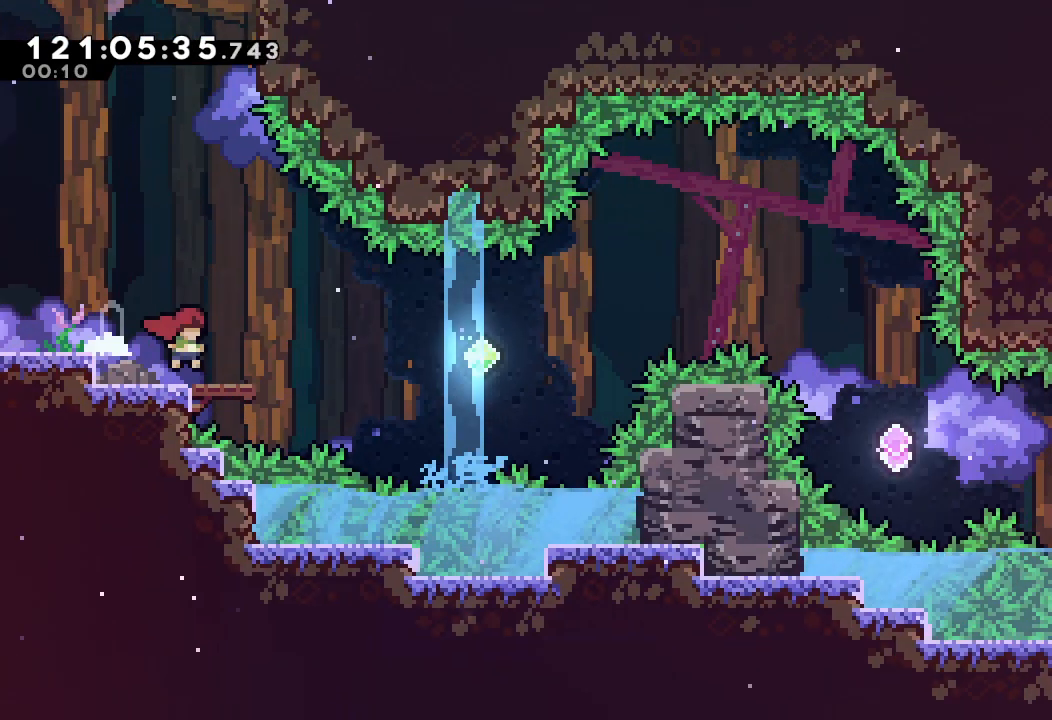
{"keys": ["right", "s"], "events": [[67, "d", "down"], [167, "d", "up"], [400, "s", "down"]]}
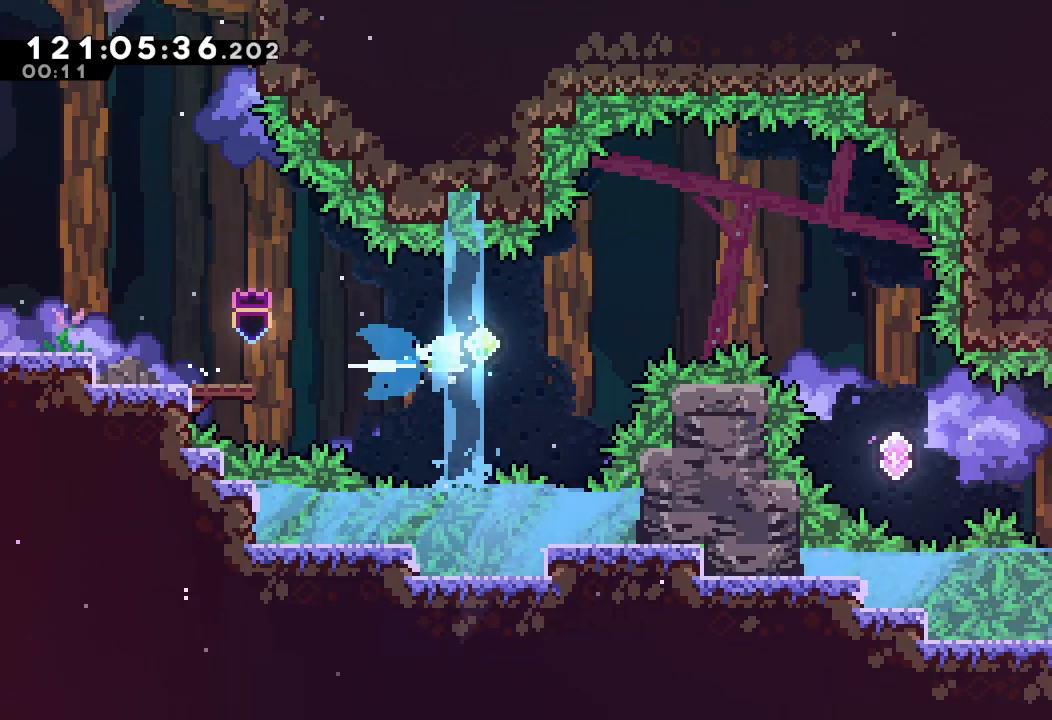
{"keys": ["right"], "events": [[67, "s", "up"], [233, "s", "down"], [233, "up", "down"], [400, "s", "up"], [500, "up", "up"]]}
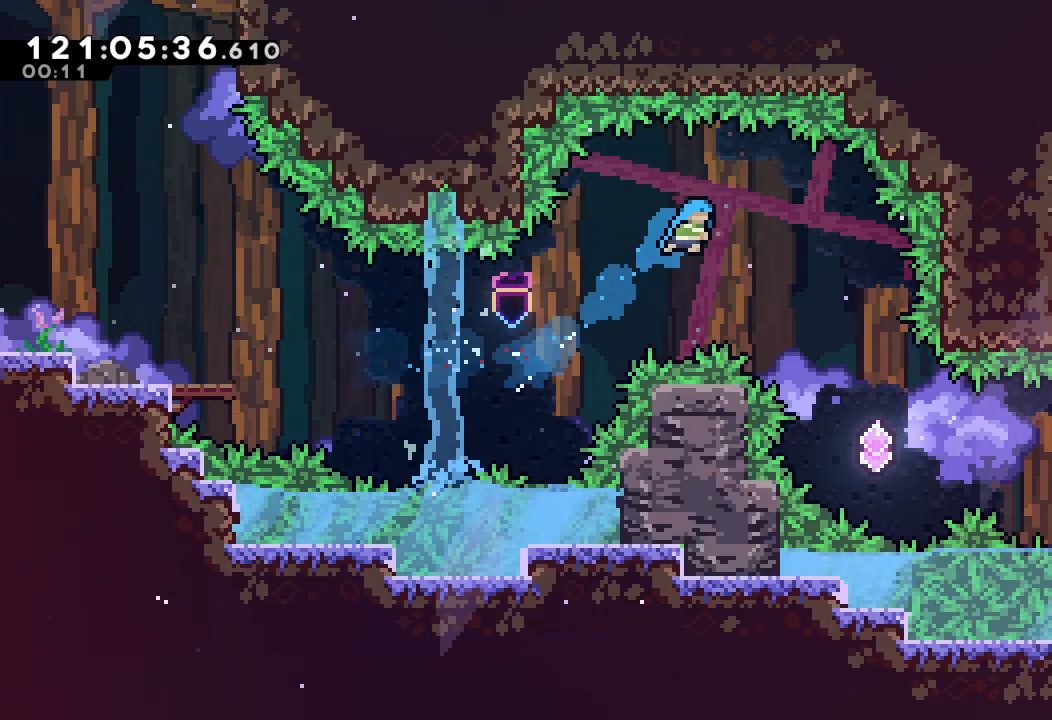
{"keys": ["right"], "events": []}
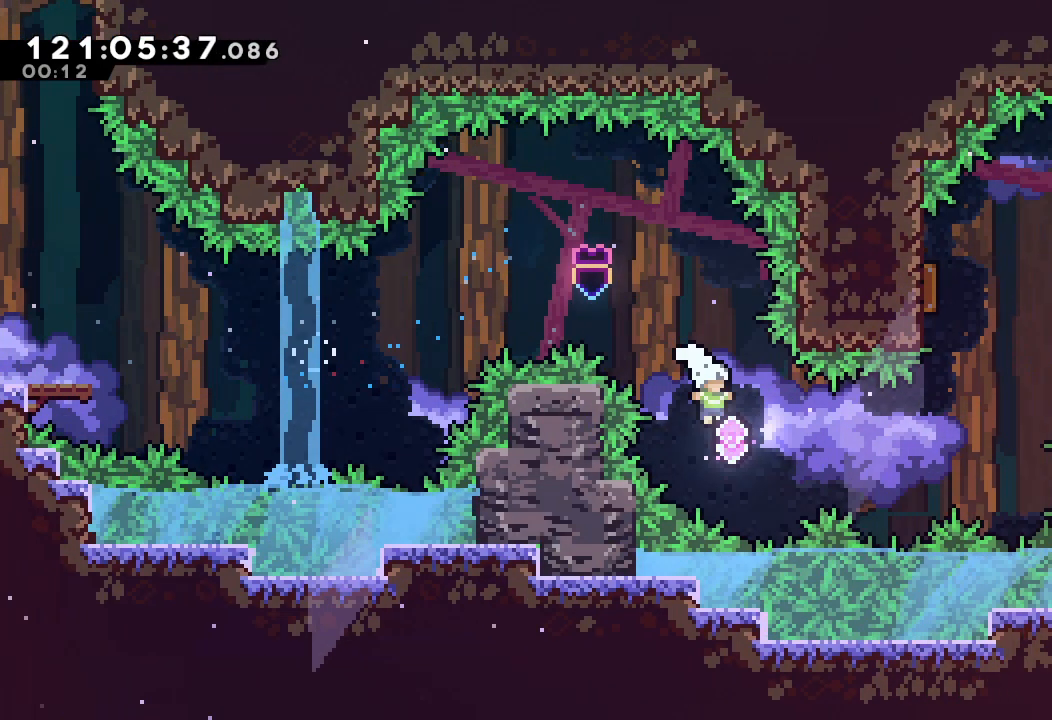
{"keys": ["right"], "events": [[100, "s", "down"], [400, "s", "up"]]}